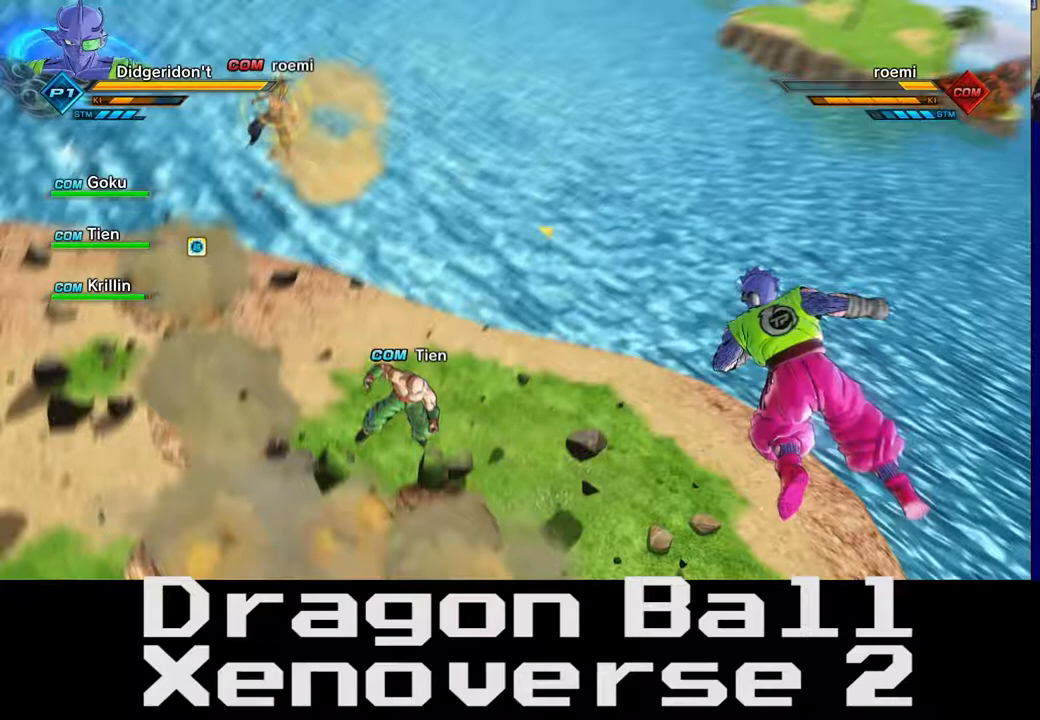
Gameplay with a controller (Xbox layout); each line is a JSON object with the inputs held at the frame after it. "events" lists button and stick changes between this image and that frame as [ms after this image, input, new state], when the widget could be followed in between. Not read: L3 R3.
{"buttons": ["X"], "left_stick": "left", "right_stick": "center", "events": []}
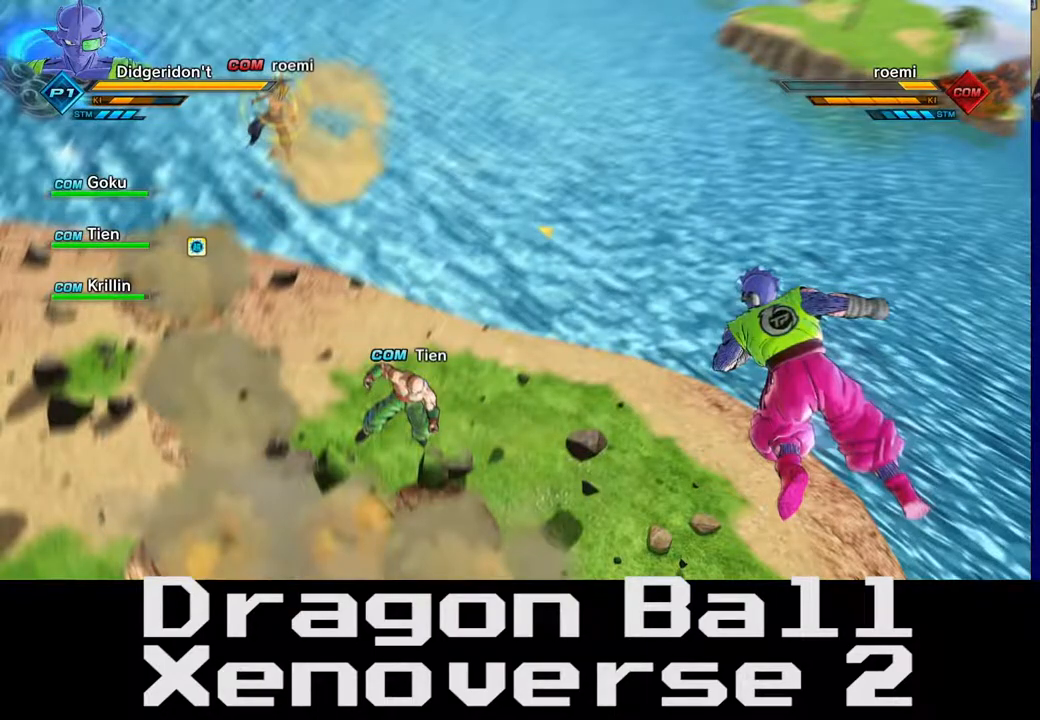
{"buttons": ["X"], "left_stick": "left", "right_stick": "center", "events": []}
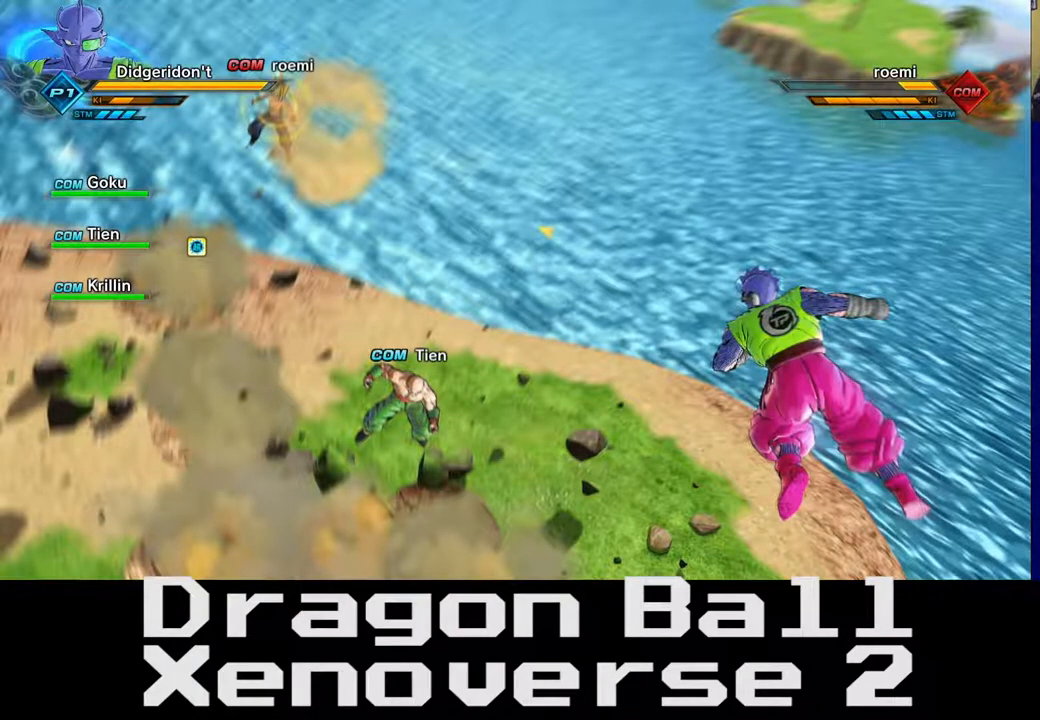
{"buttons": ["Y"], "left_stick": "center", "right_stick": "center", "events": [[150, "X", "up"], [150, "Y", "down"], [150, "left_stick", "center"]]}
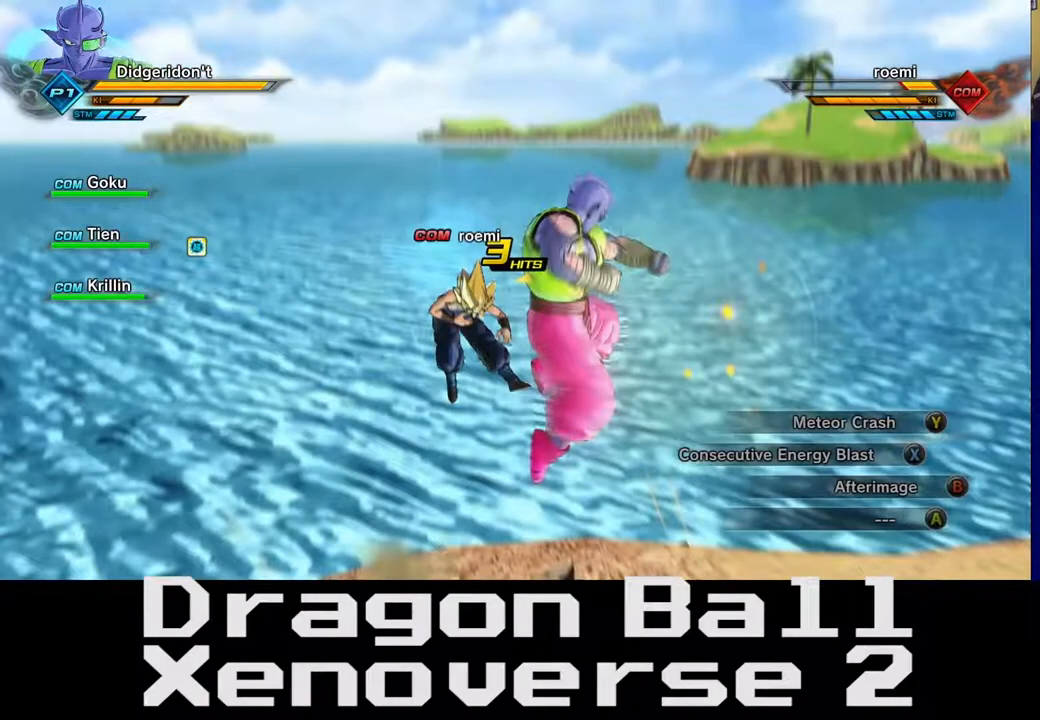
{"buttons": ["Y"], "left_stick": "center", "right_stick": "center", "events": [[50, "Y", "up"], [433, "Y", "down"]]}
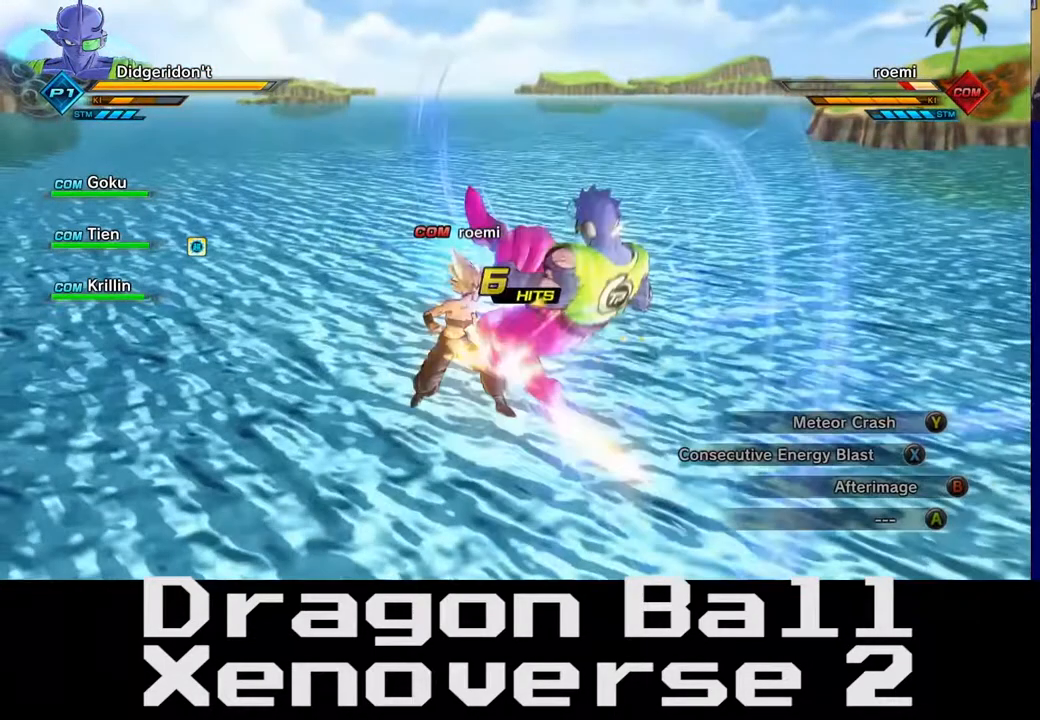
{"buttons": ["Y"], "left_stick": "center", "right_stick": "center", "events": []}
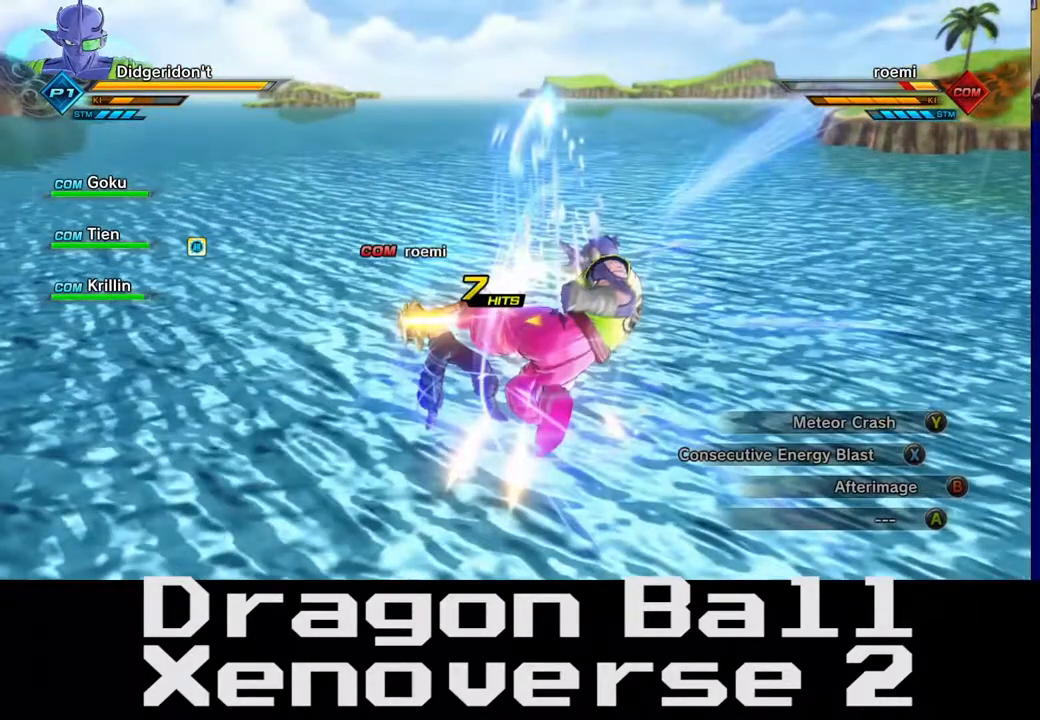
{"buttons": ["Y"], "left_stick": "center", "right_stick": "center", "events": []}
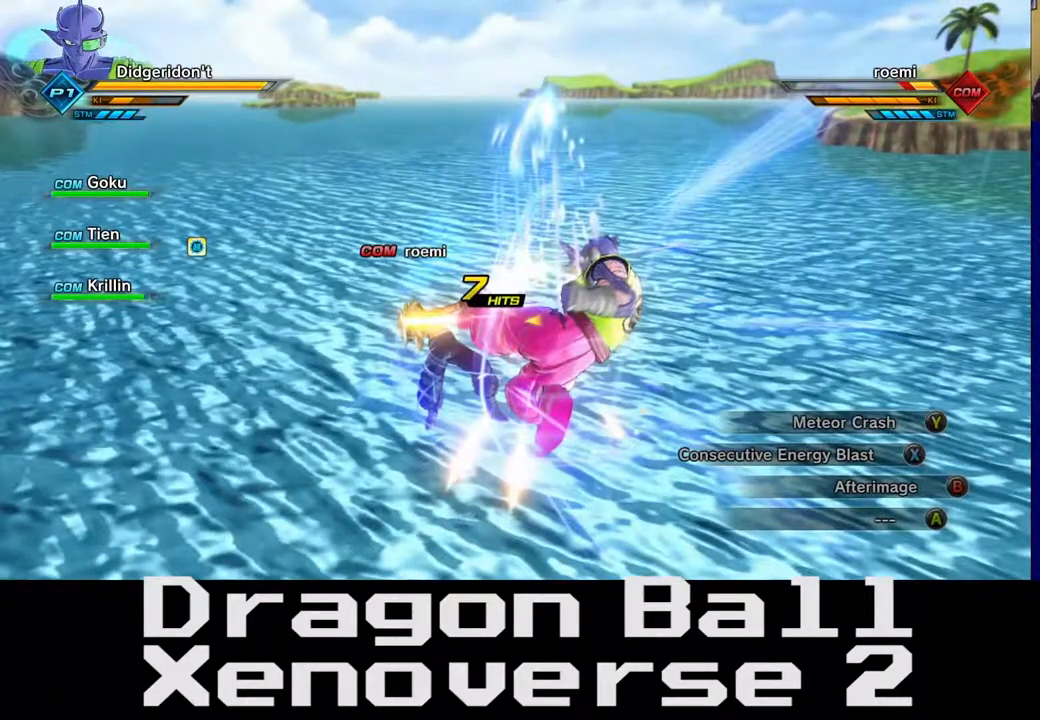
{"buttons": ["Y"], "left_stick": "center", "right_stick": "center", "events": []}
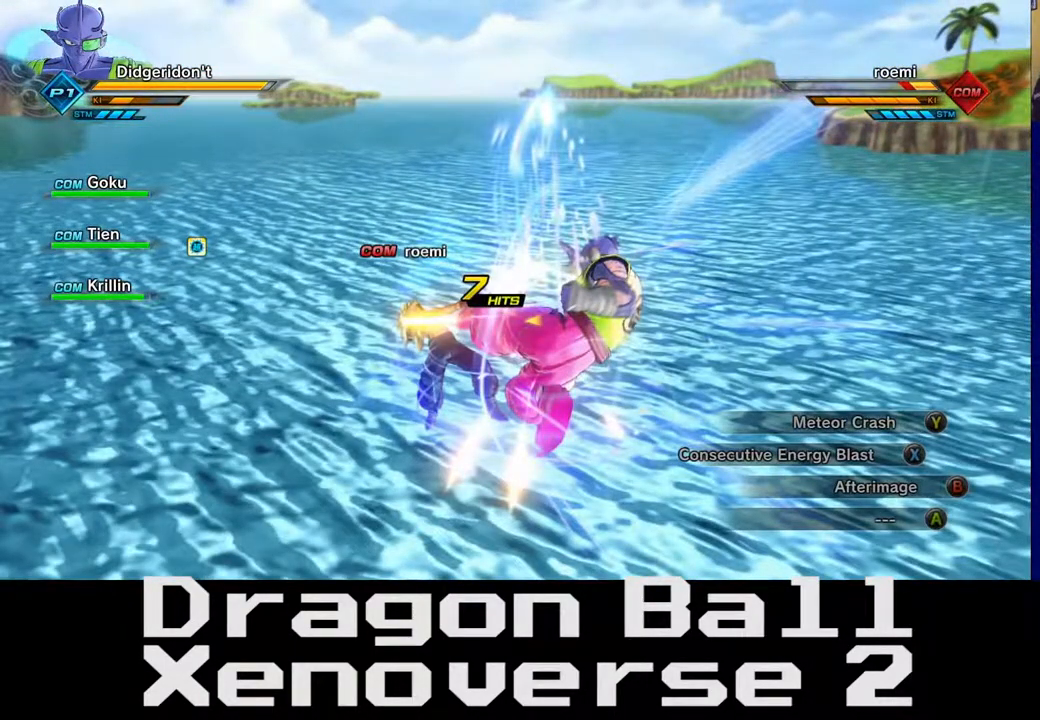
{"buttons": ["Y"], "left_stick": "center", "right_stick": "center", "events": []}
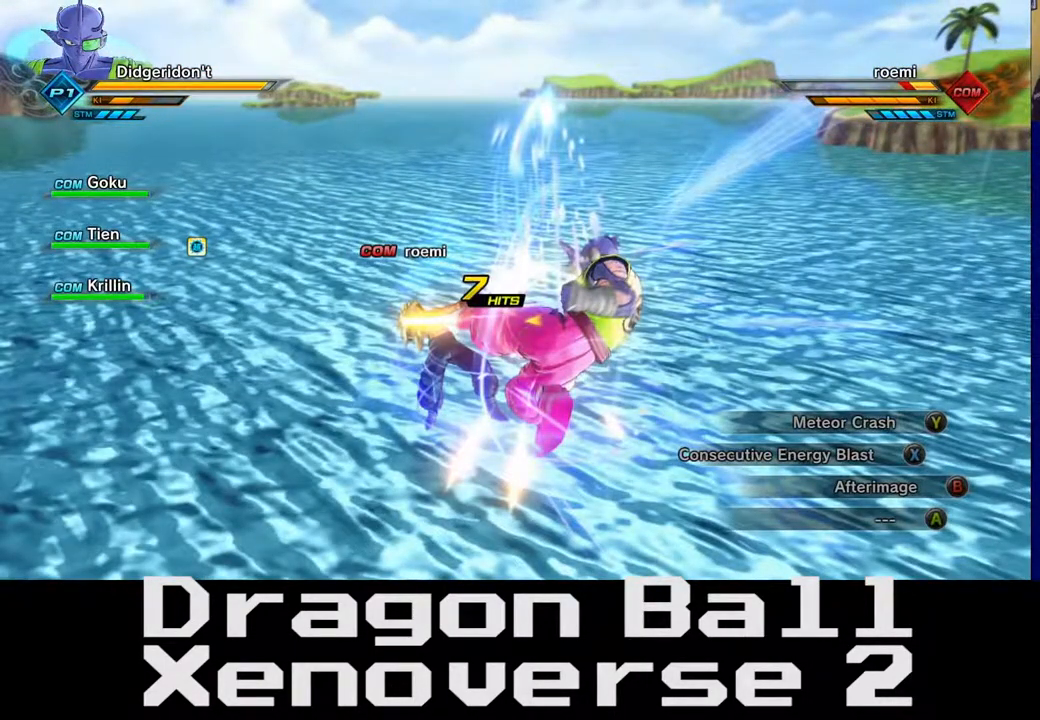
{"buttons": [], "left_stick": "up-left", "right_stick": "center", "events": [[300, "Y", "up"], [300, "left_stick", "up-left"]]}
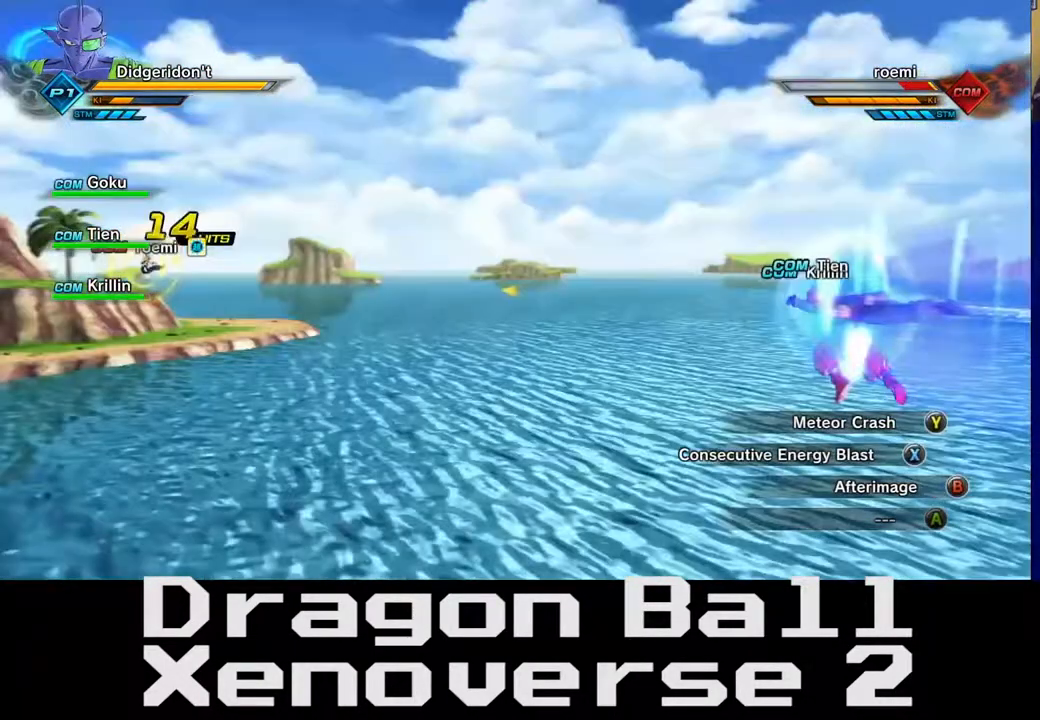
{"buttons": [], "left_stick": "left", "right_stick": "center", "events": [[267, "left_stick", "left"]]}
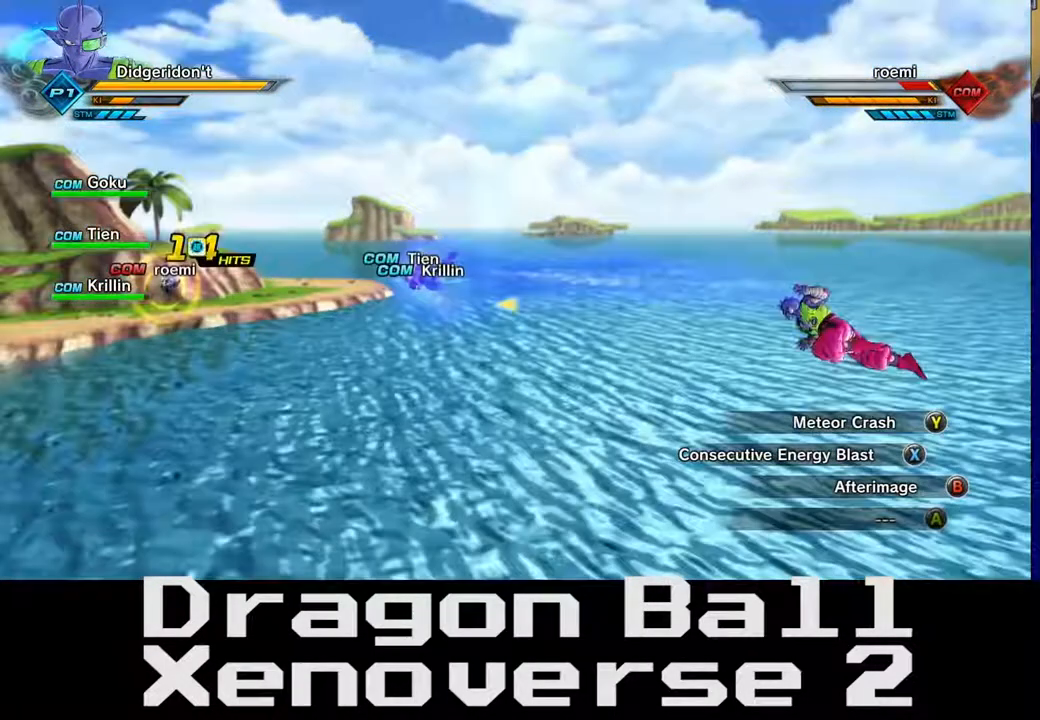
{"buttons": [], "left_stick": "left", "right_stick": "center", "events": []}
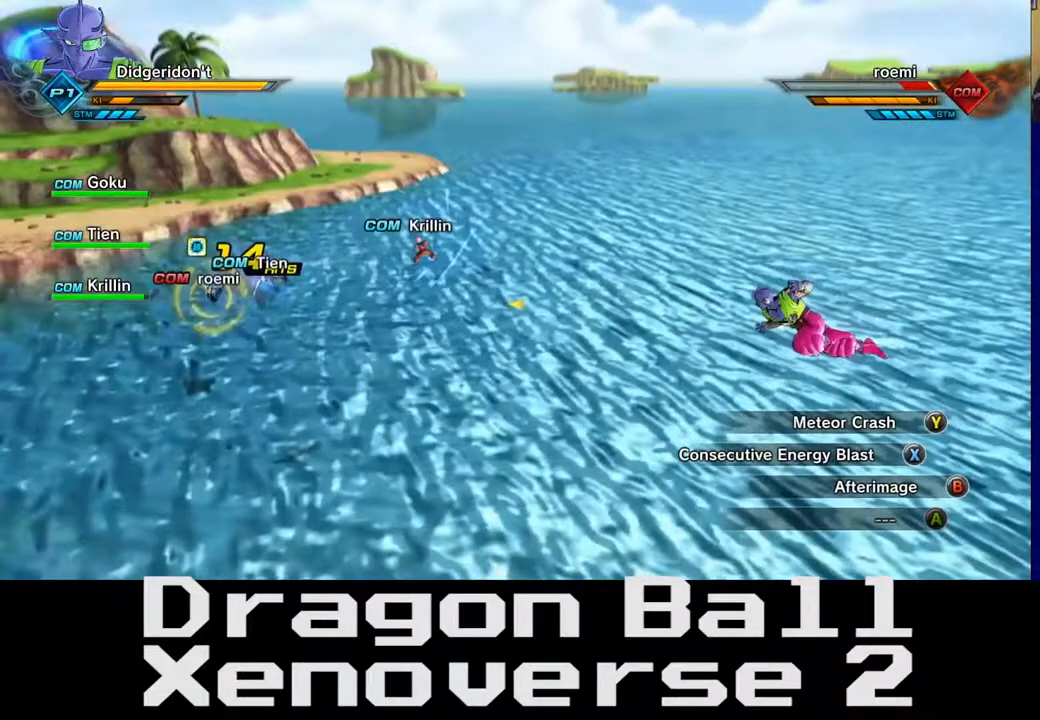
{"buttons": [], "left_stick": "left", "right_stick": "center", "events": []}
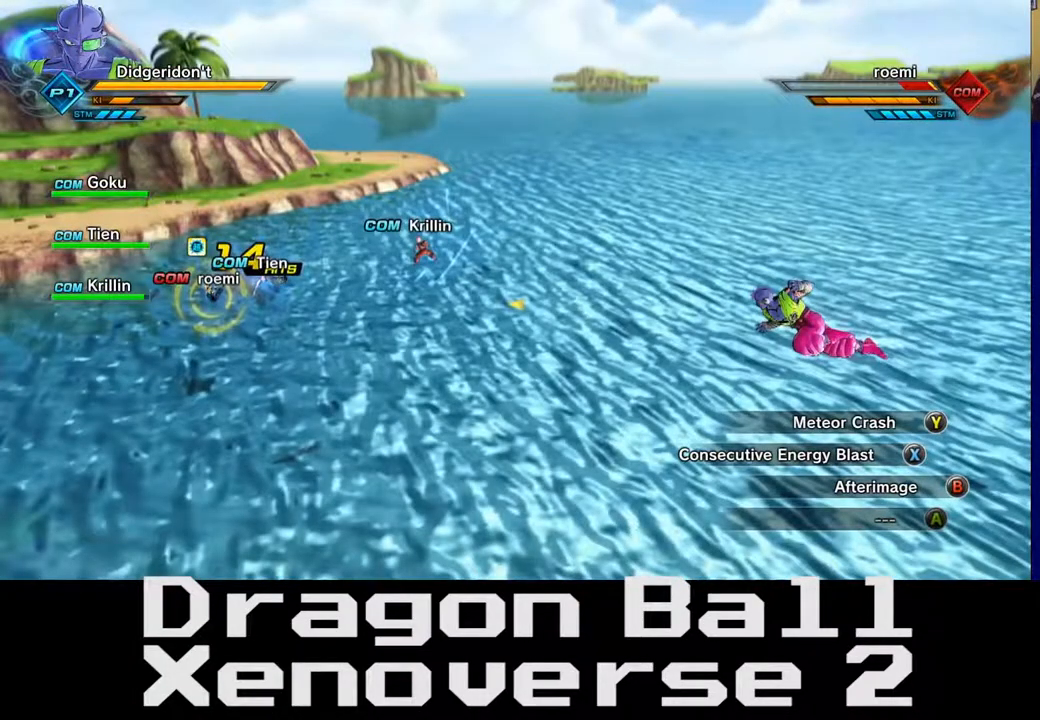
{"buttons": [], "left_stick": "left", "right_stick": "center", "events": []}
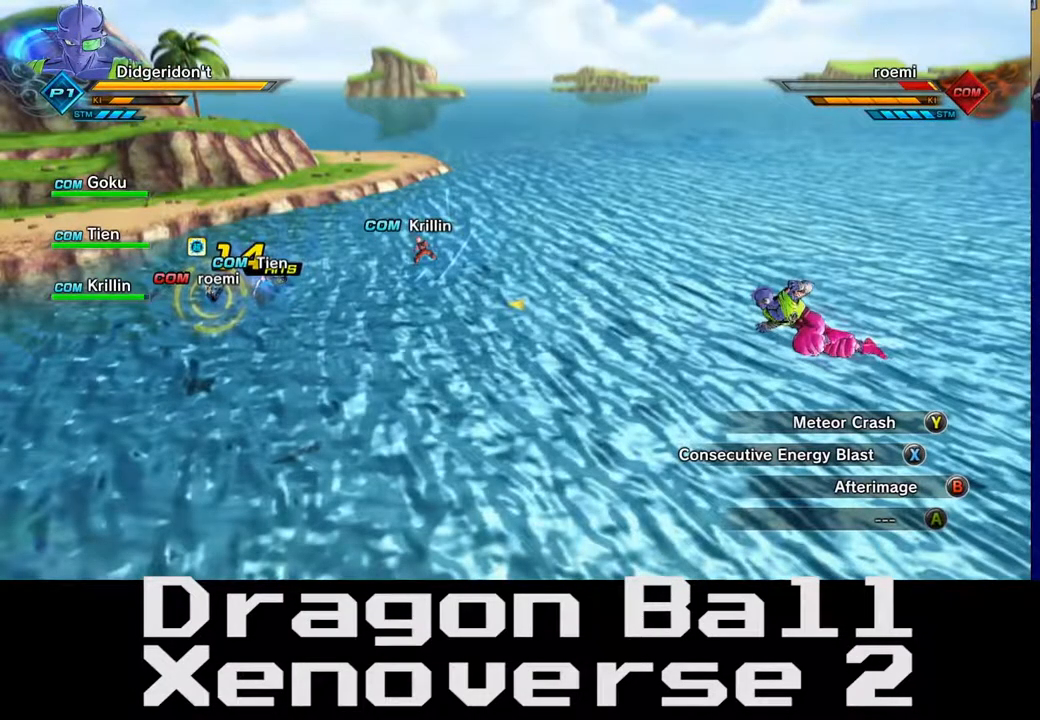
{"buttons": [], "left_stick": "left", "right_stick": "center", "events": []}
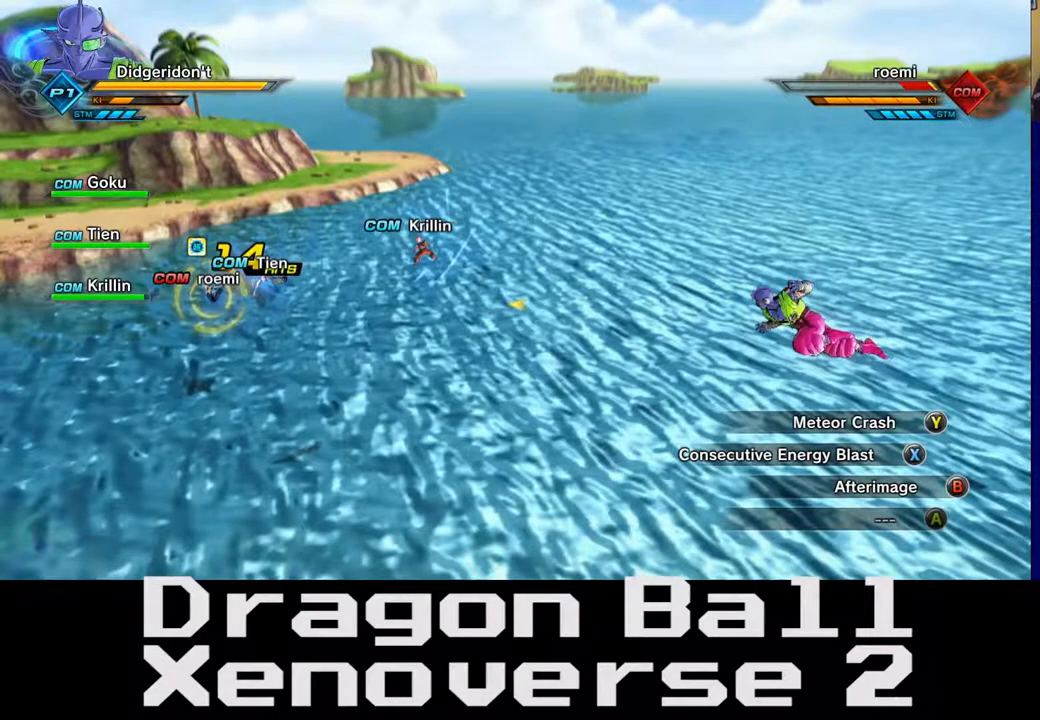
{"buttons": [], "left_stick": "left", "right_stick": "center", "events": []}
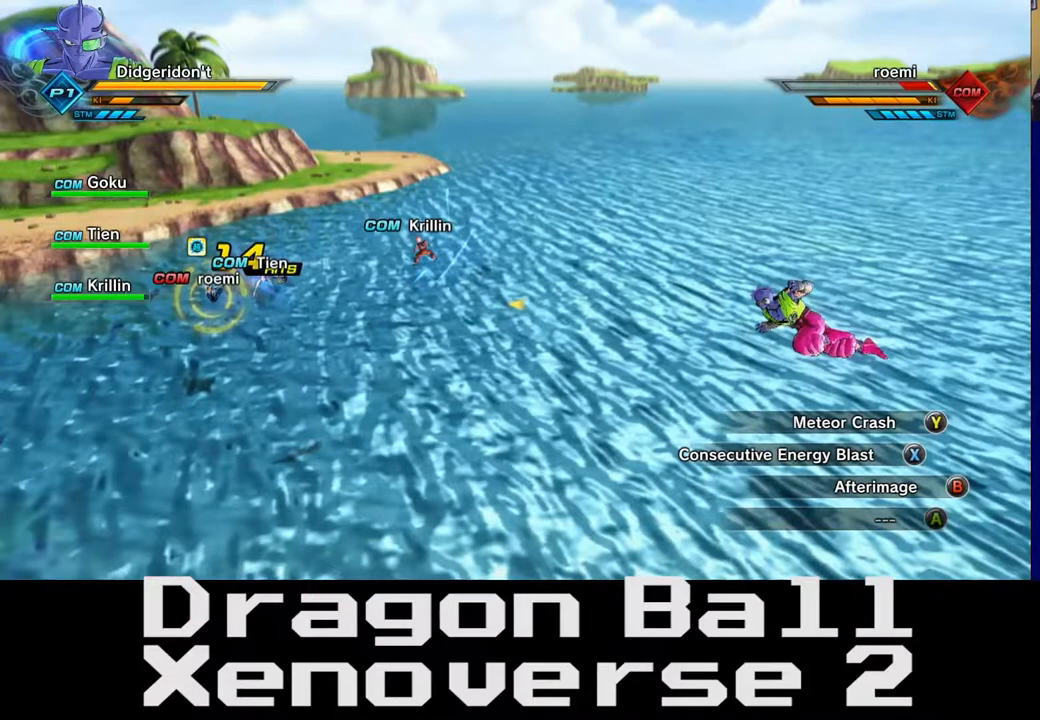
{"buttons": [], "left_stick": "center", "right_stick": "center", "events": [[100, "left_stick", "center"]]}
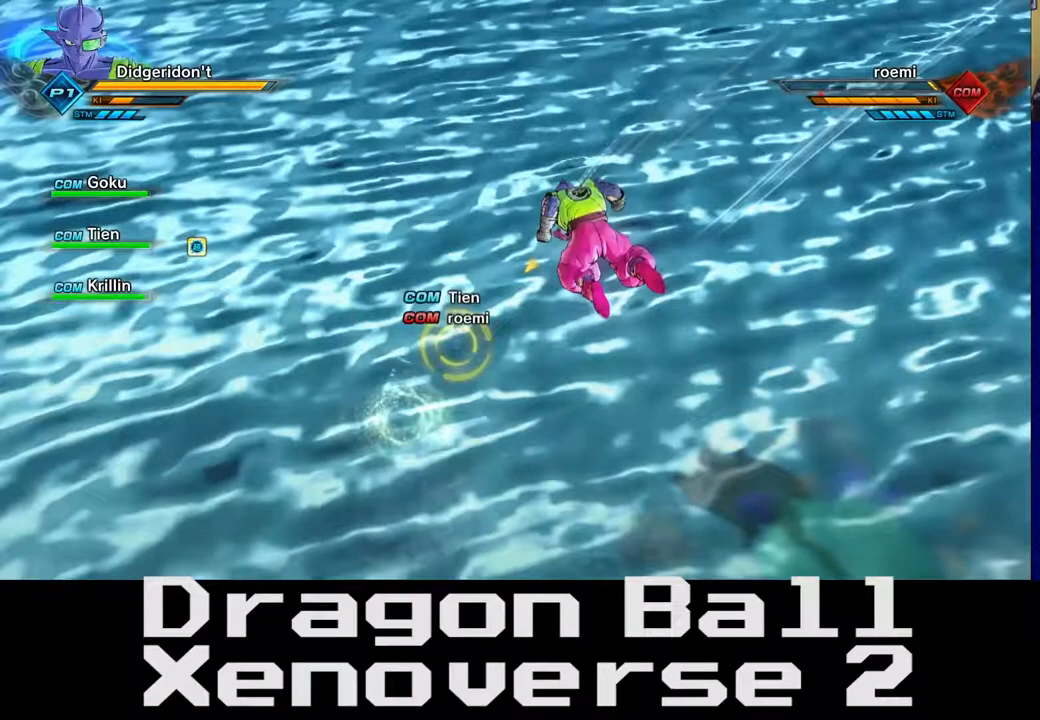
{"buttons": ["X"], "left_stick": "center", "right_stick": "center", "events": [[333, "X", "down"]]}
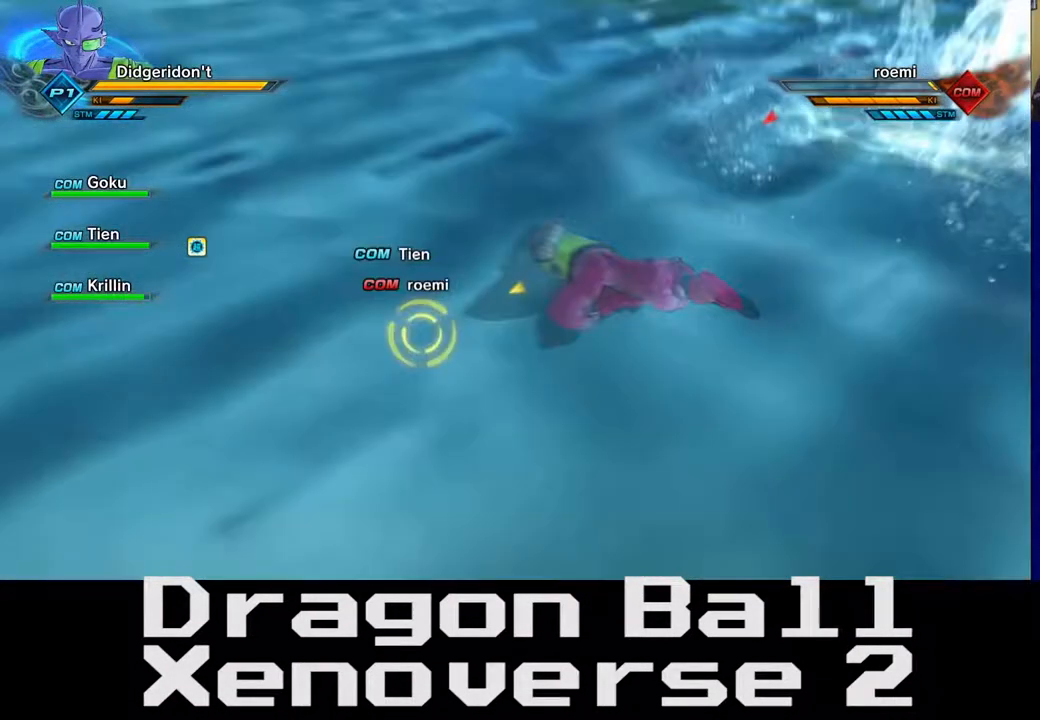
{"buttons": [], "left_stick": "center", "right_stick": "center", "events": [[50, "X", "up"]]}
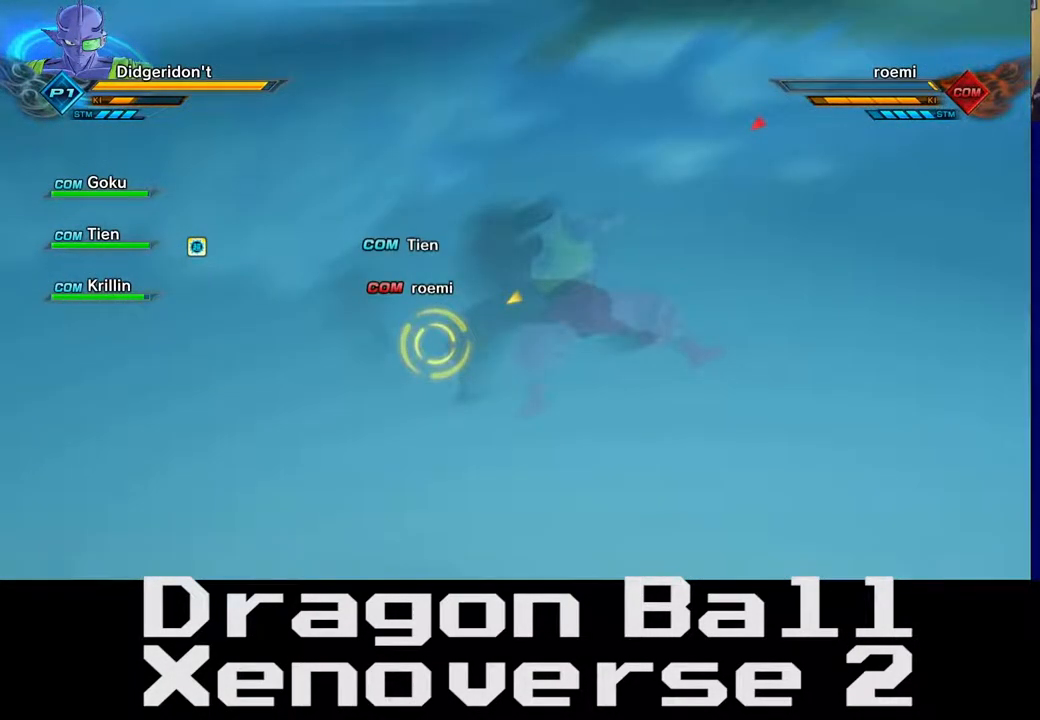
{"buttons": [], "left_stick": "center", "right_stick": "center", "events": []}
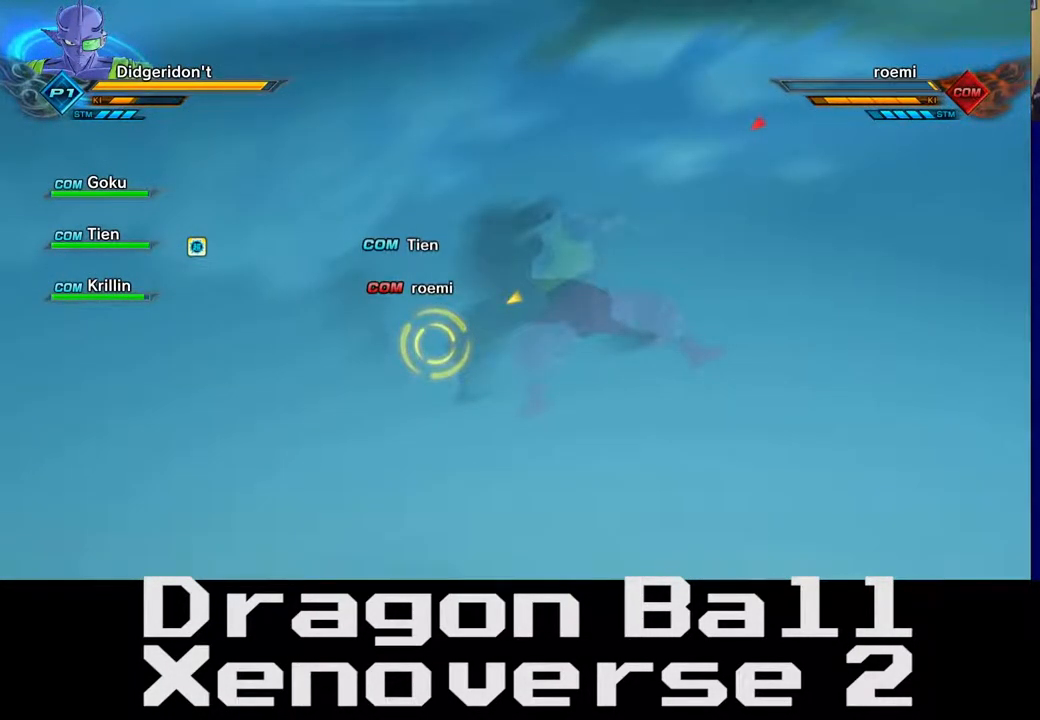
{"buttons": [], "left_stick": "center", "right_stick": "center", "events": []}
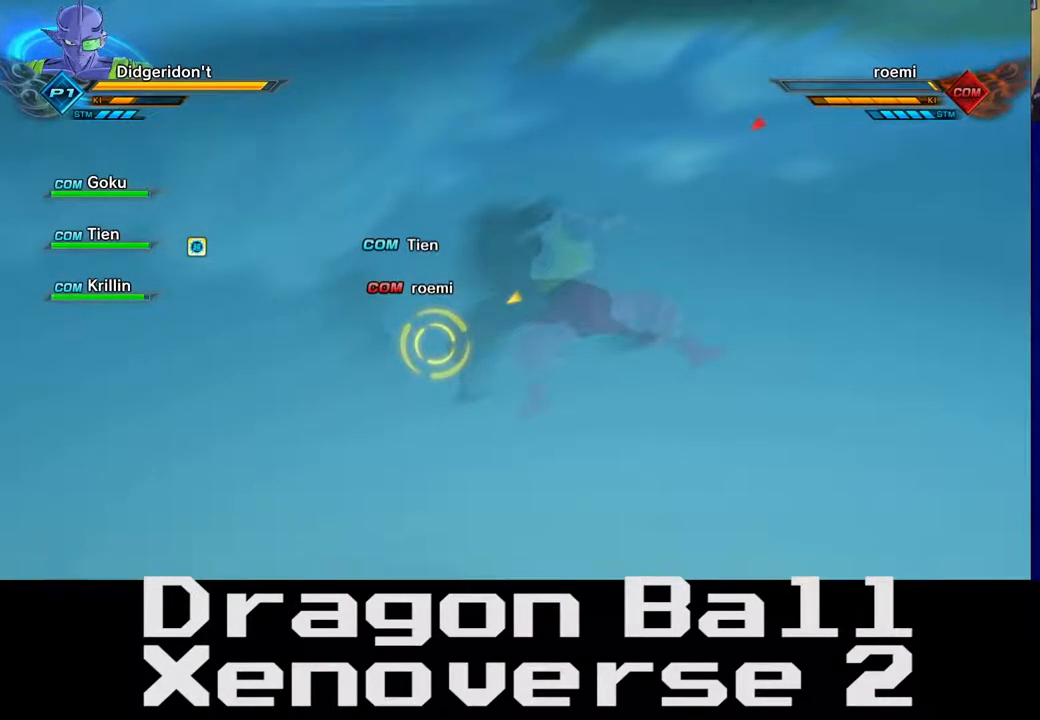
{"buttons": [], "left_stick": "center", "right_stick": "center", "events": []}
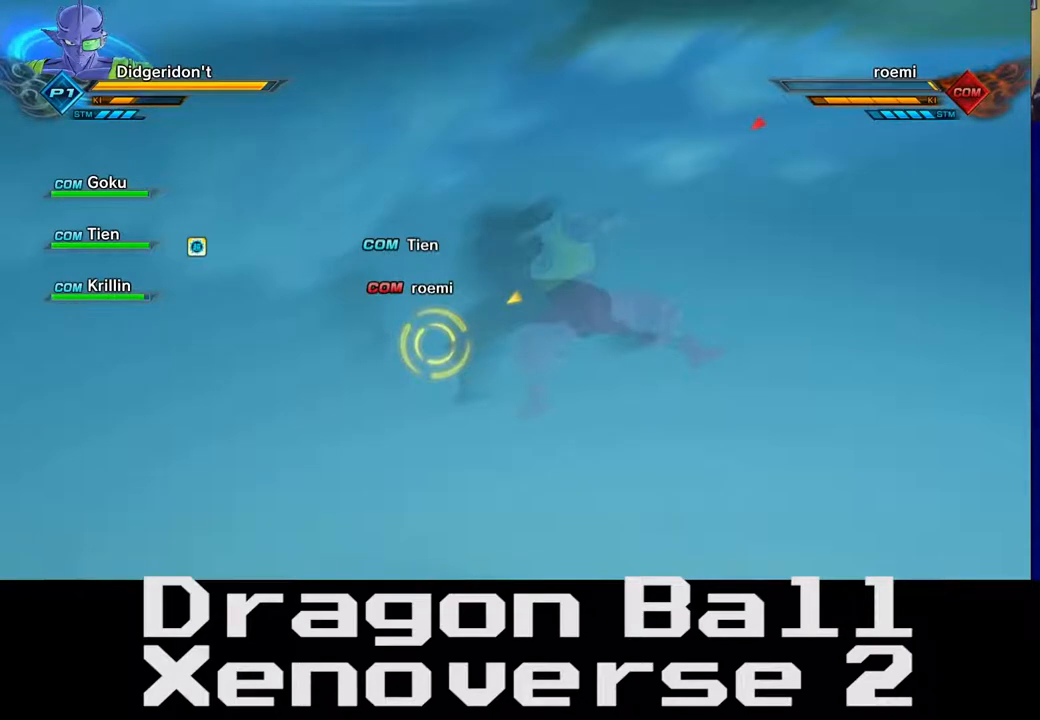
{"buttons": ["X"], "left_stick": "center", "right_stick": "center", "events": [[283, "X", "down"]]}
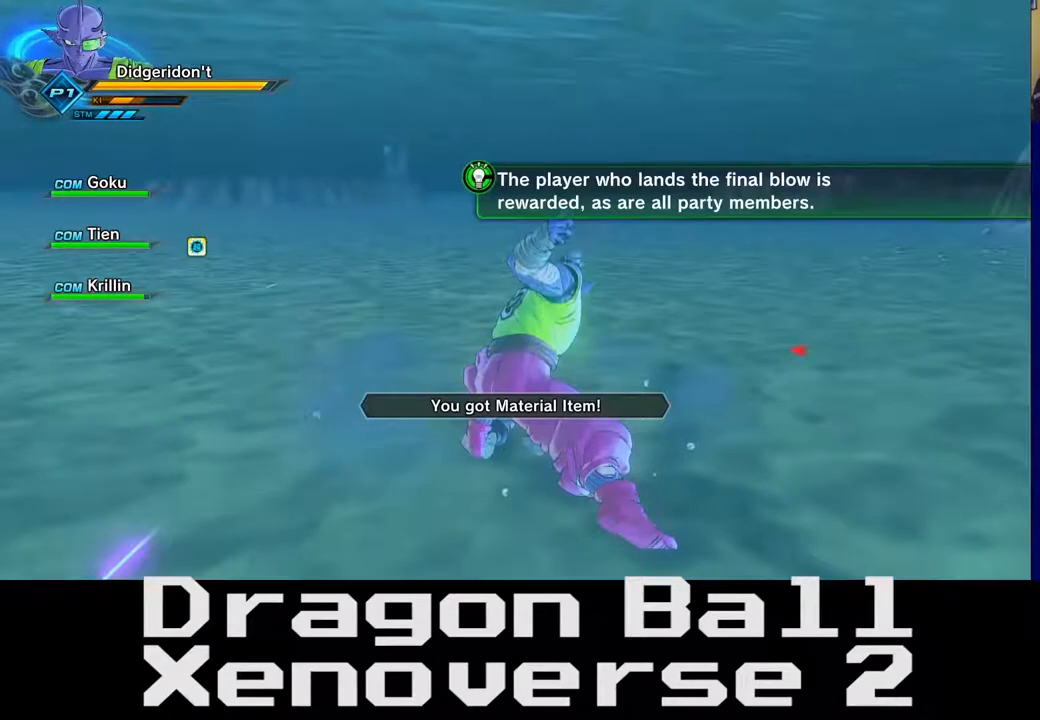
{"buttons": [], "left_stick": "right", "right_stick": "center", "events": [[317, "X", "up"], [317, "left_stick", "right"]]}
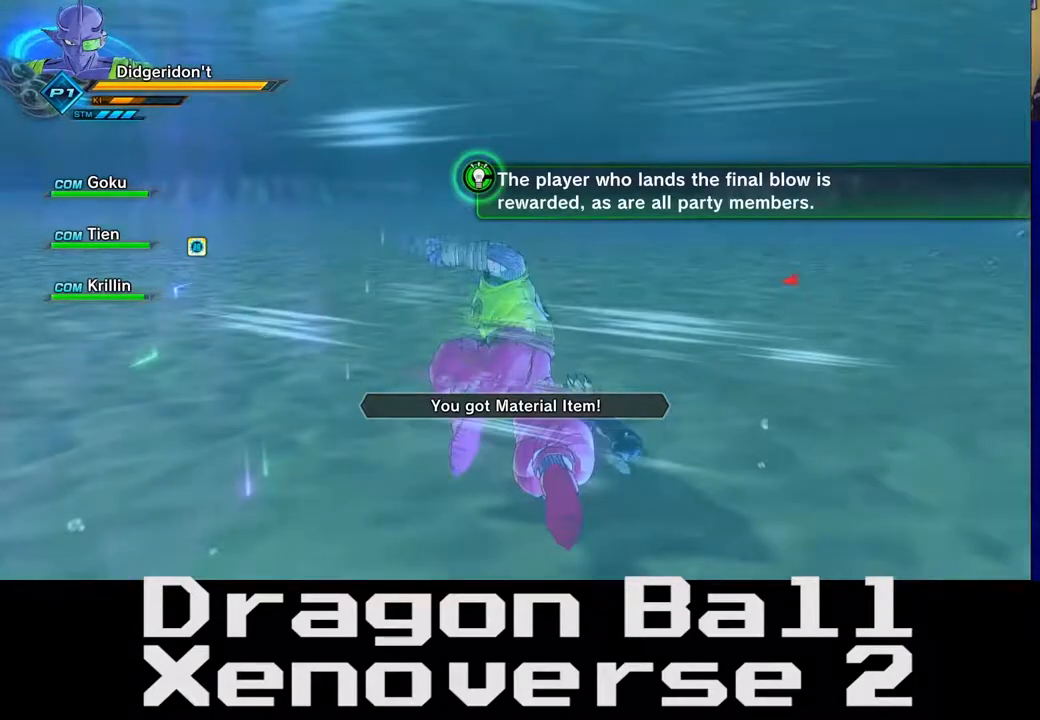
{"buttons": [], "left_stick": "up", "right_stick": "center", "events": [[67, "left_stick", "center"], [167, "left_stick", "up"]]}
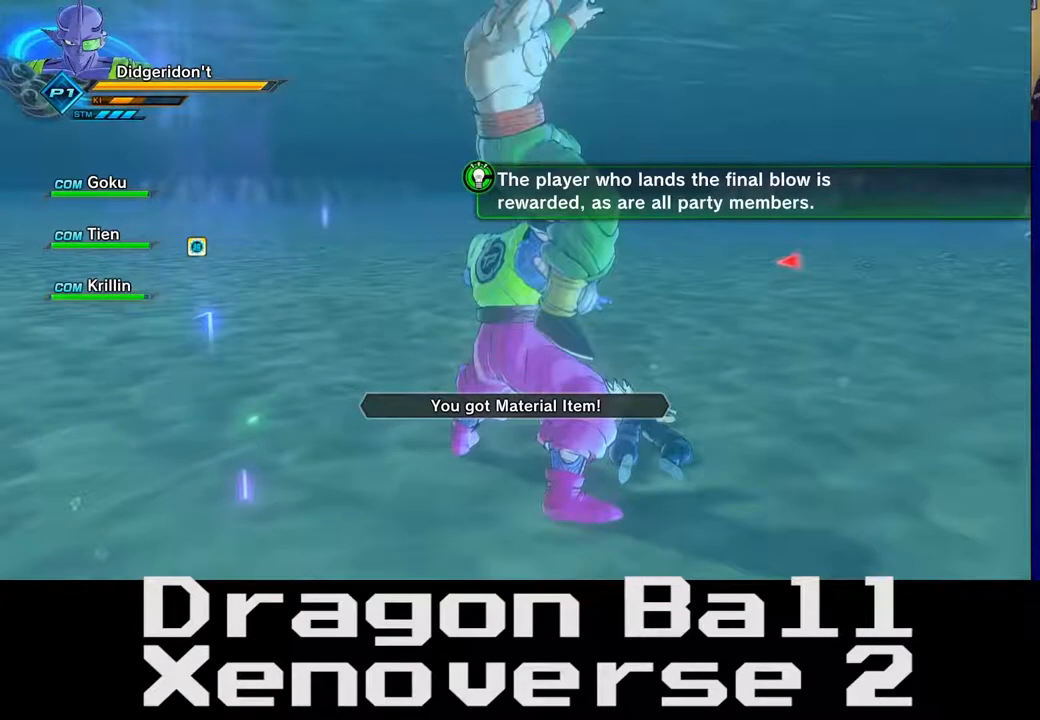
{"buttons": [], "left_stick": "up", "right_stick": "center", "events": []}
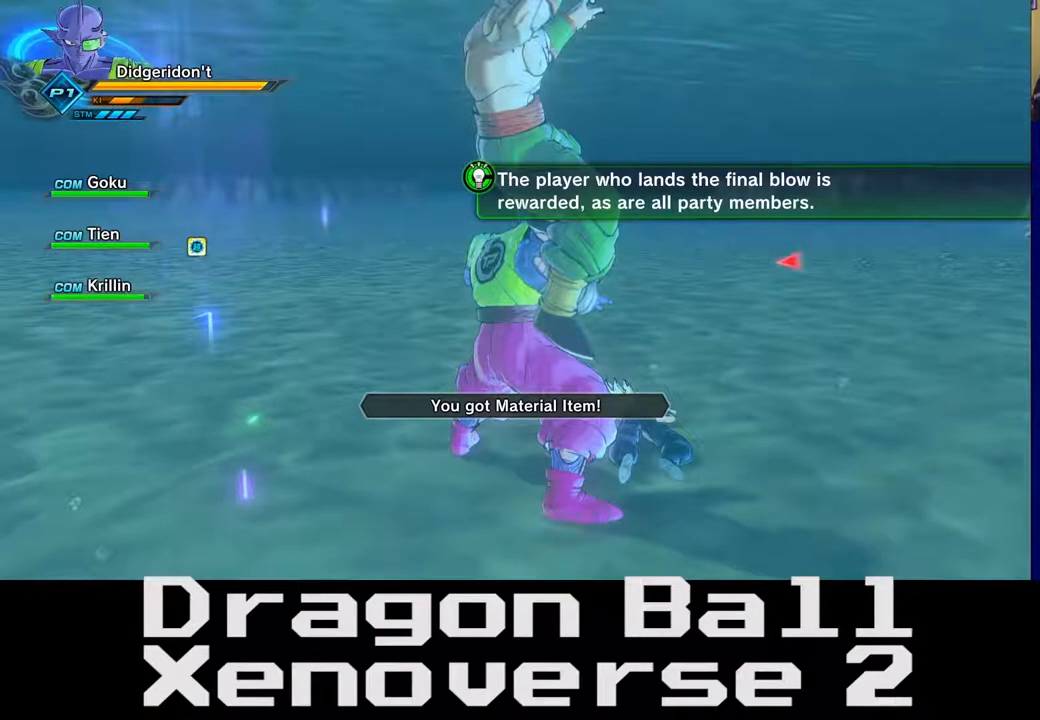
{"buttons": [], "left_stick": "up", "right_stick": "center", "events": []}
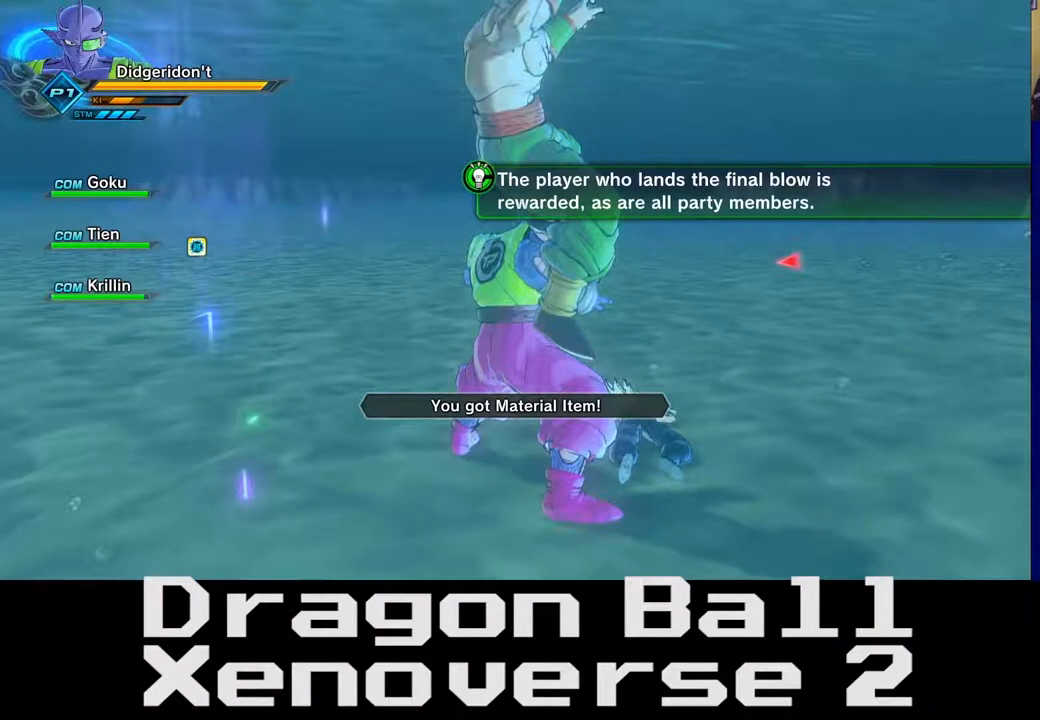
{"buttons": [], "left_stick": "up", "right_stick": "center", "events": []}
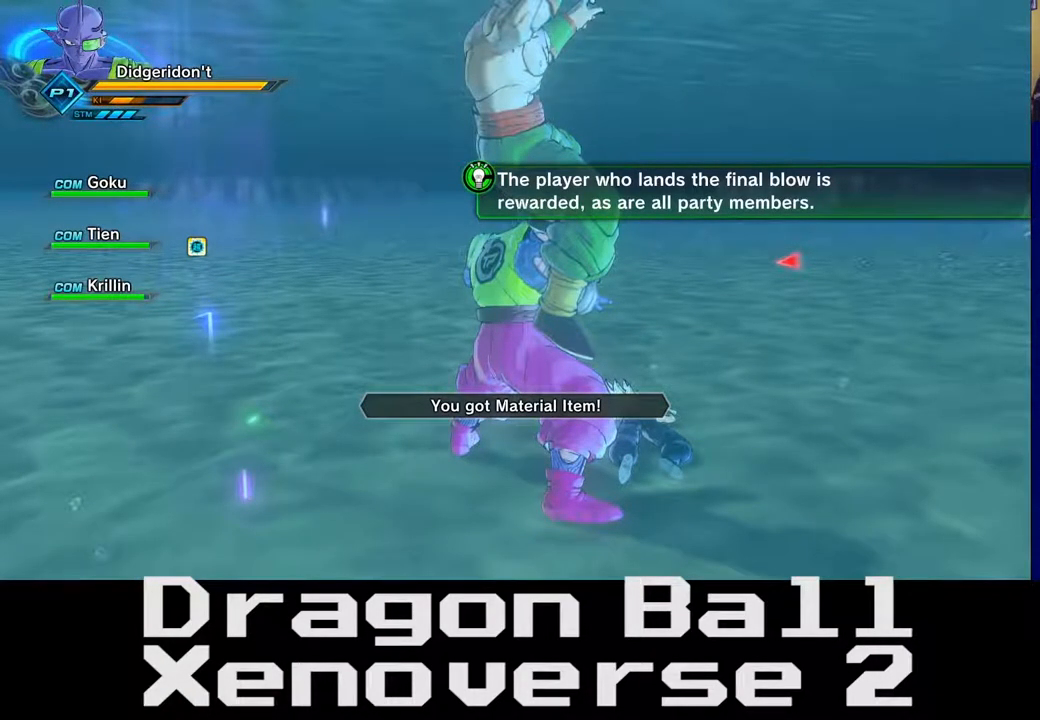
{"buttons": [], "left_stick": "up", "right_stick": "center", "events": []}